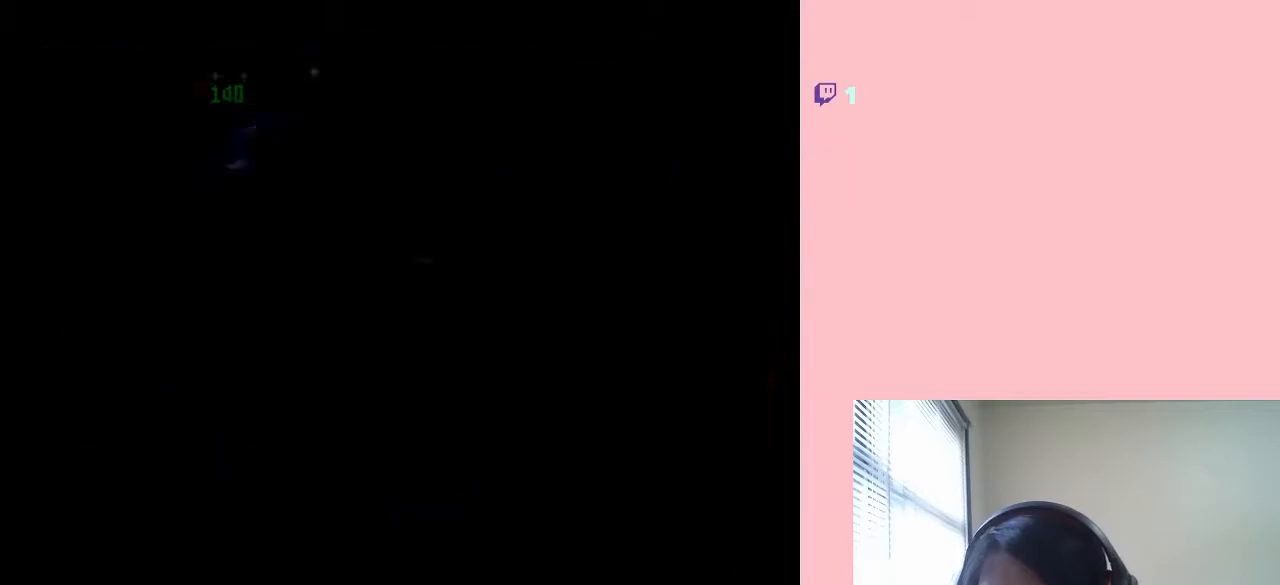
Gameplay with a controller (Nintendo layout); each line is a JSON object with the inputs held at the frame after it (dt_ms = milliseconds from this image to that frame). "events" lists button and stick changes between this image and that frame as [ms after this image, input, new state], when the widget could be followed in between. Not read: L2 L3 R2 R3.
{"dt_ms": 500, "buttons": [], "left_stick": "center", "right_stick": "center", "events": [[167, "DPAD_UP", "up"], [183, "L1", "up"]]}
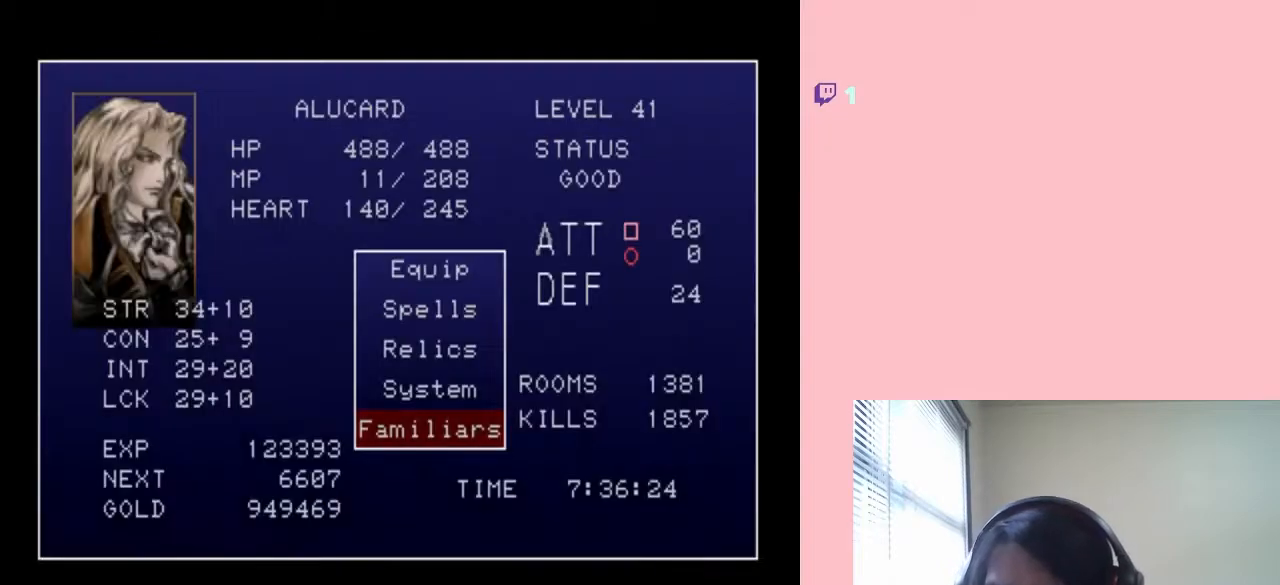
{"dt_ms": 500, "buttons": ["B"], "left_stick": "center", "right_stick": "center", "events": [[217, "DPAD_DOWN", "down"], [333, "DPAD_DOWN", "up"], [450, "B", "down"]]}
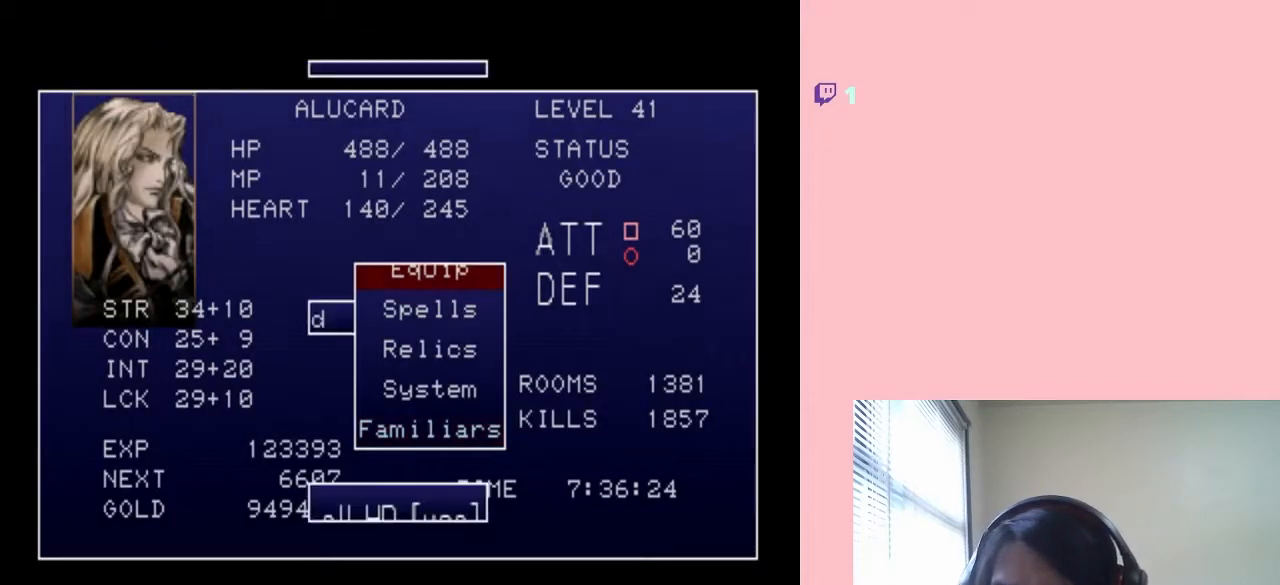
{"dt_ms": 500, "buttons": [], "left_stick": "center", "right_stick": "center", "events": [[67, "B", "up"], [217, "B", "down"], [317, "B", "up"]]}
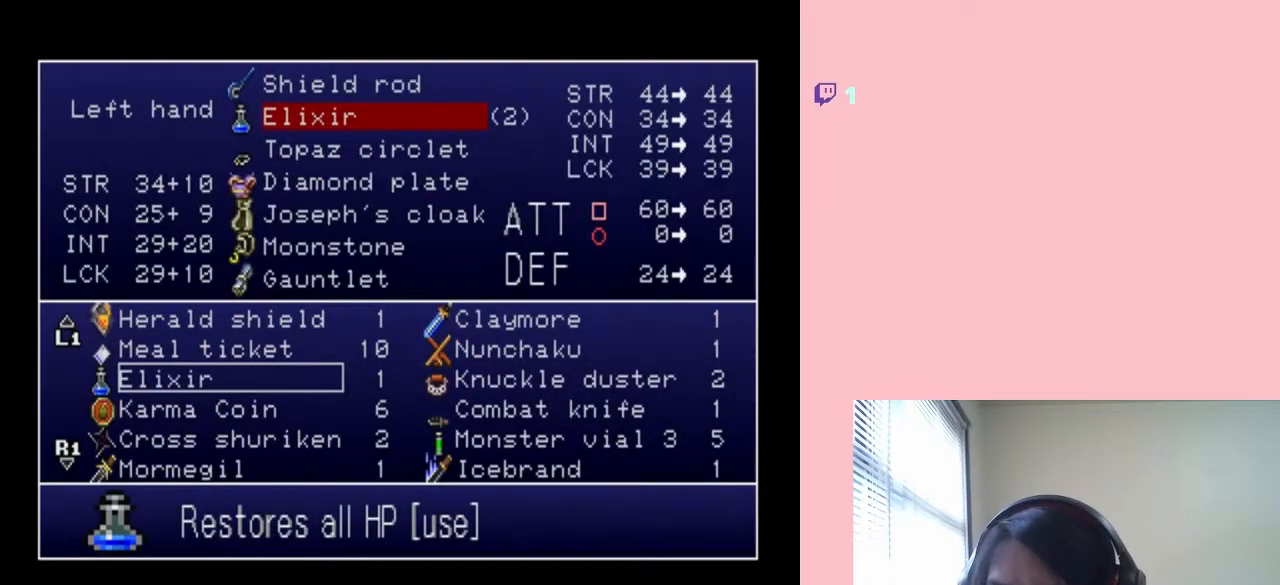
{"dt_ms": 500, "buttons": [], "left_stick": "center", "right_stick": "center", "events": [[300, "DPAD_DOWN", "down"], [417, "DPAD_DOWN", "up"]]}
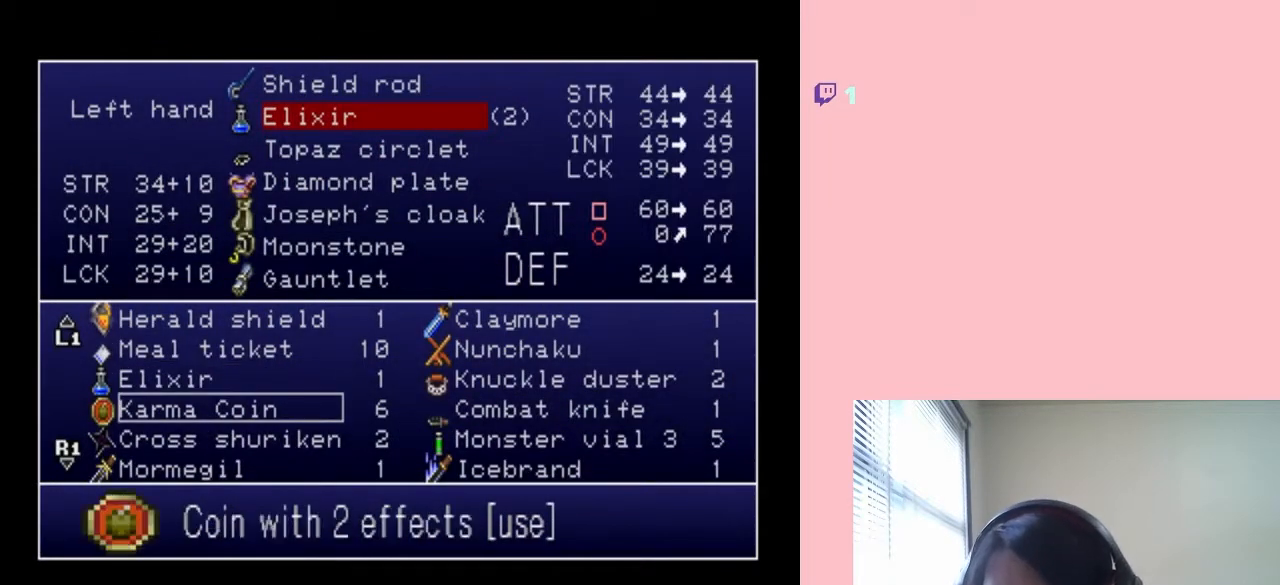
{"dt_ms": 500, "buttons": [], "left_stick": "center", "right_stick": "center", "events": []}
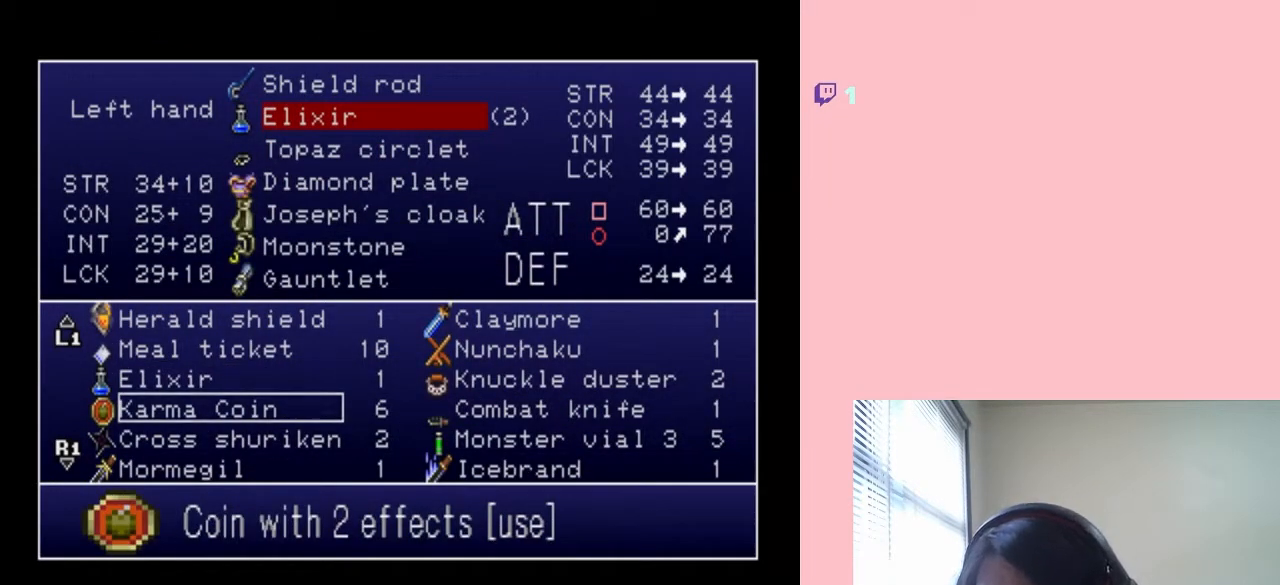
{"dt_ms": 500, "buttons": ["DPAD_UP"], "left_stick": "center", "right_stick": "center", "events": [[83, "DPAD_UP", "down"]]}
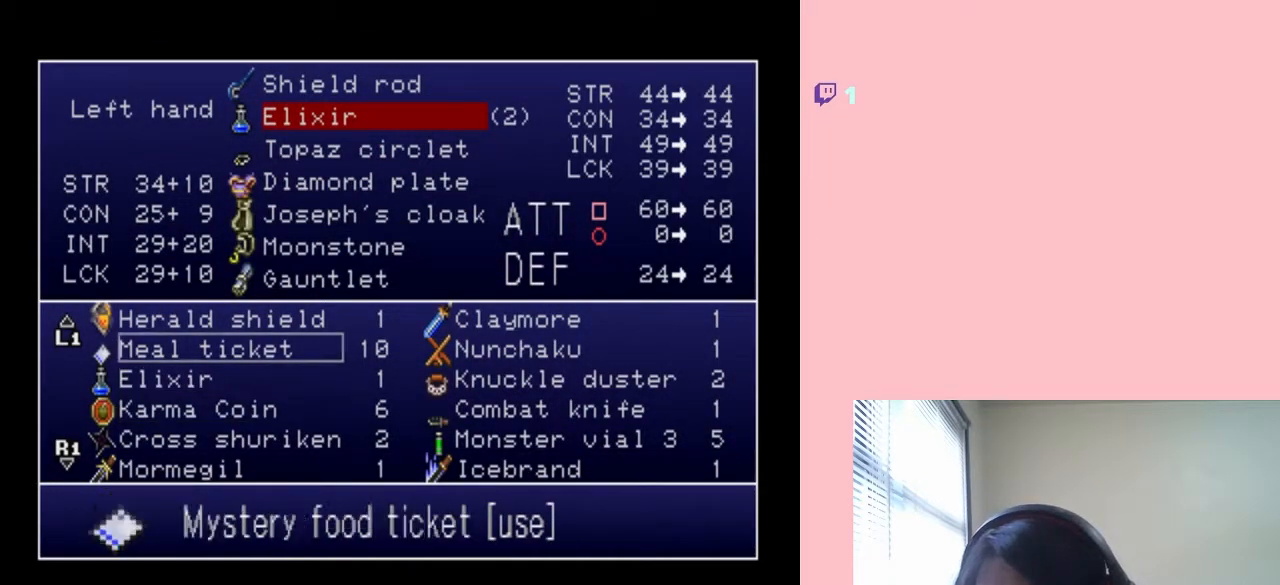
{"dt_ms": 500, "buttons": ["DPAD_UP"], "left_stick": "center", "right_stick": "center", "events": []}
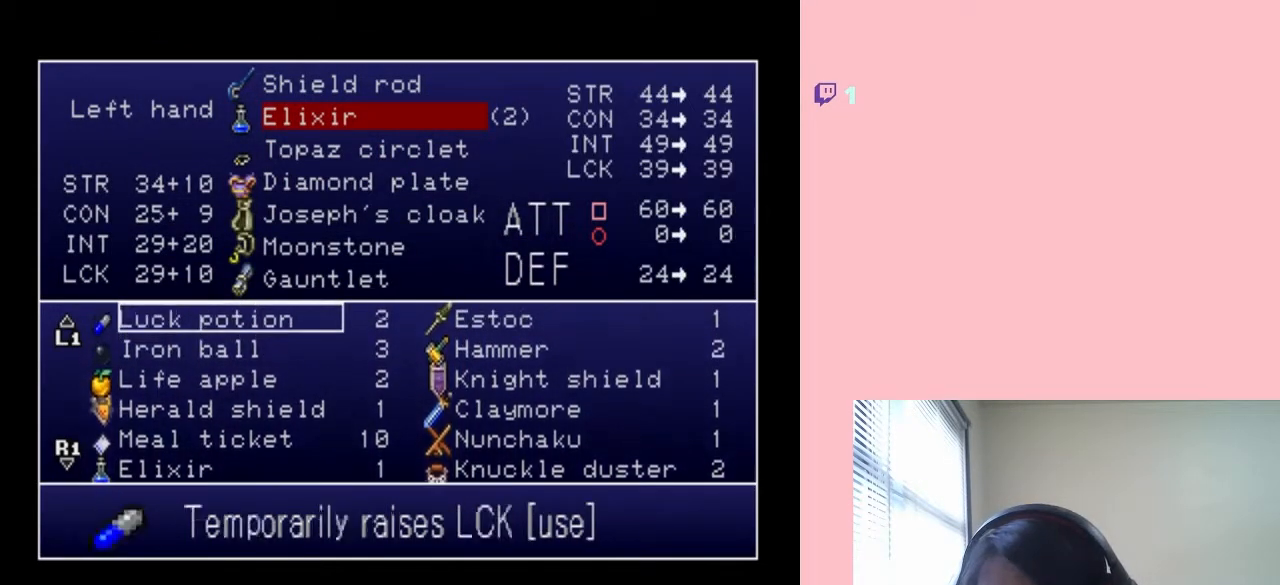
{"dt_ms": 500, "buttons": [], "left_stick": "center", "right_stick": "center", "events": [[317, "DPAD_UP", "up"]]}
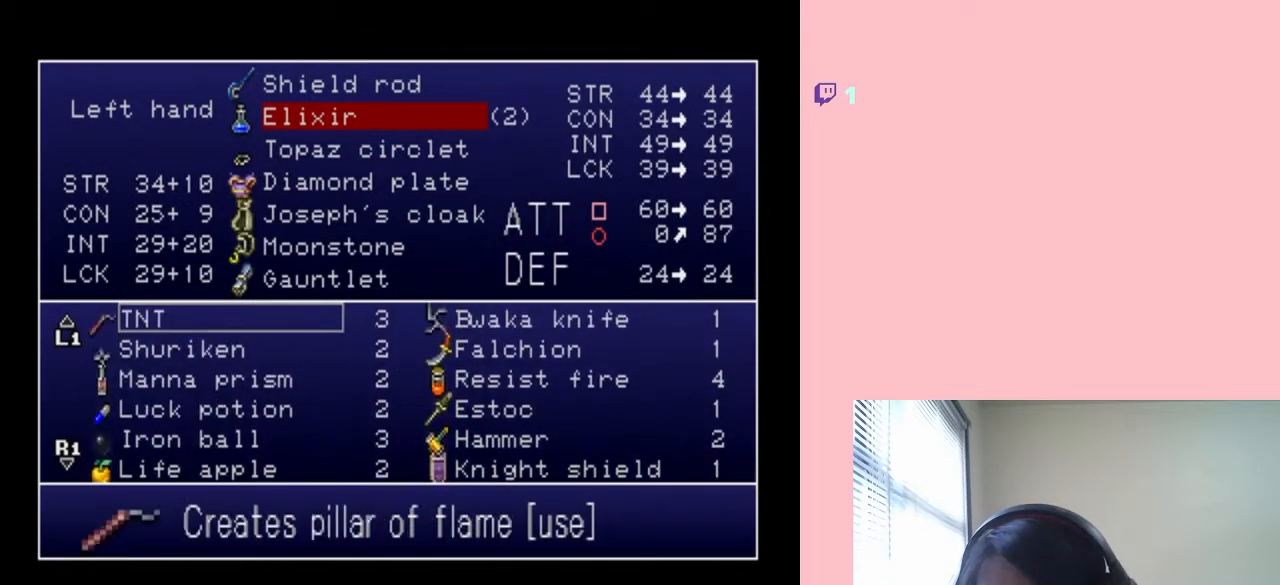
{"dt_ms": 500, "buttons": [], "left_stick": "center", "right_stick": "center", "events": [[133, "DPAD_UP", "down"], [500, "DPAD_UP", "up"]]}
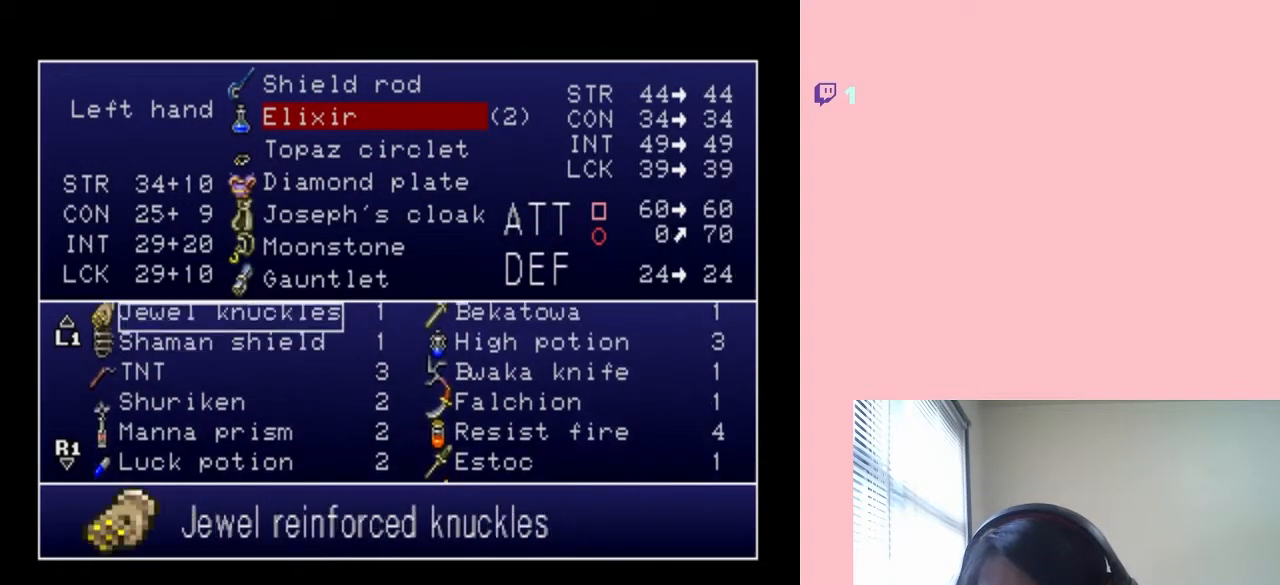
{"dt_ms": 1000, "buttons": ["B"], "left_stick": "center", "right_stick": "center", "events": [[183, "DPAD_DOWN", "down"], [633, "DPAD_DOWN", "up"], [717, "DPAD_DOWN", "down"], [817, "DPAD_DOWN", "up"], [900, "B", "down"]]}
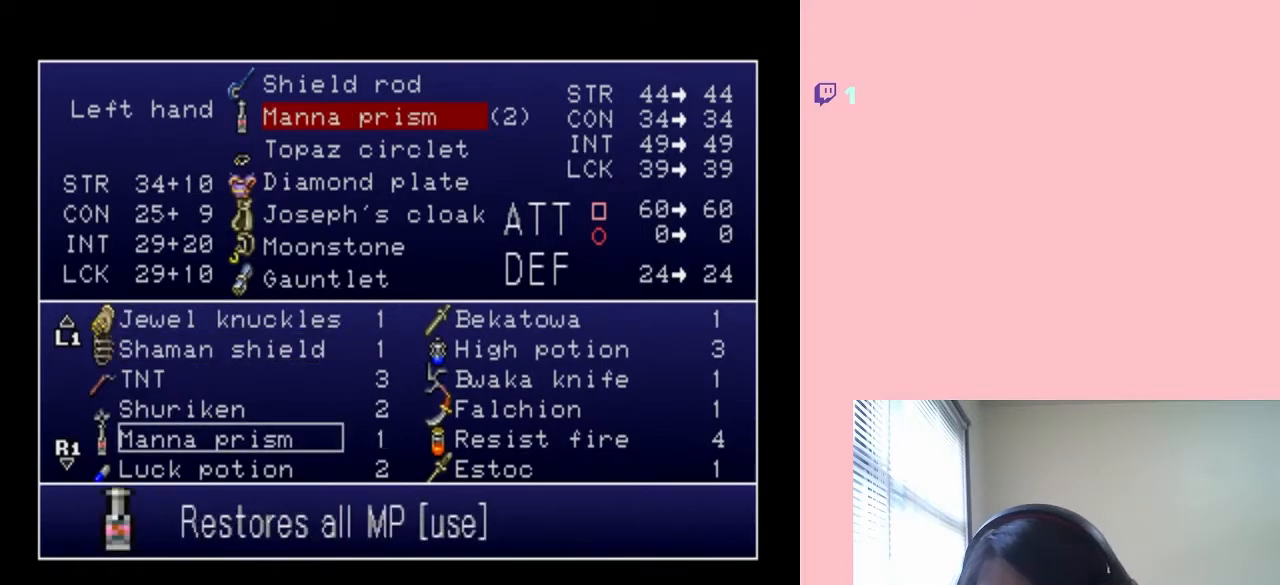
{"dt_ms": 500, "buttons": [], "left_stick": "center", "right_stick": "center", "events": [[33, "B", "up"], [250, "START", "down"], [417, "START", "up"]]}
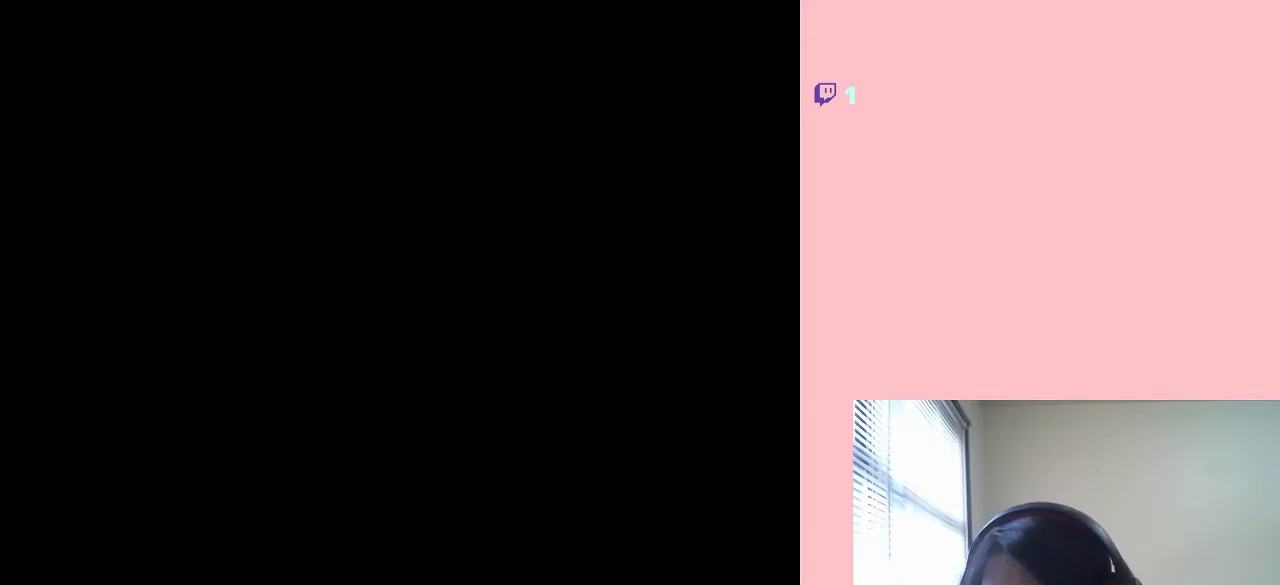
{"dt_ms": 500, "buttons": [], "left_stick": "center", "right_stick": "center", "events": []}
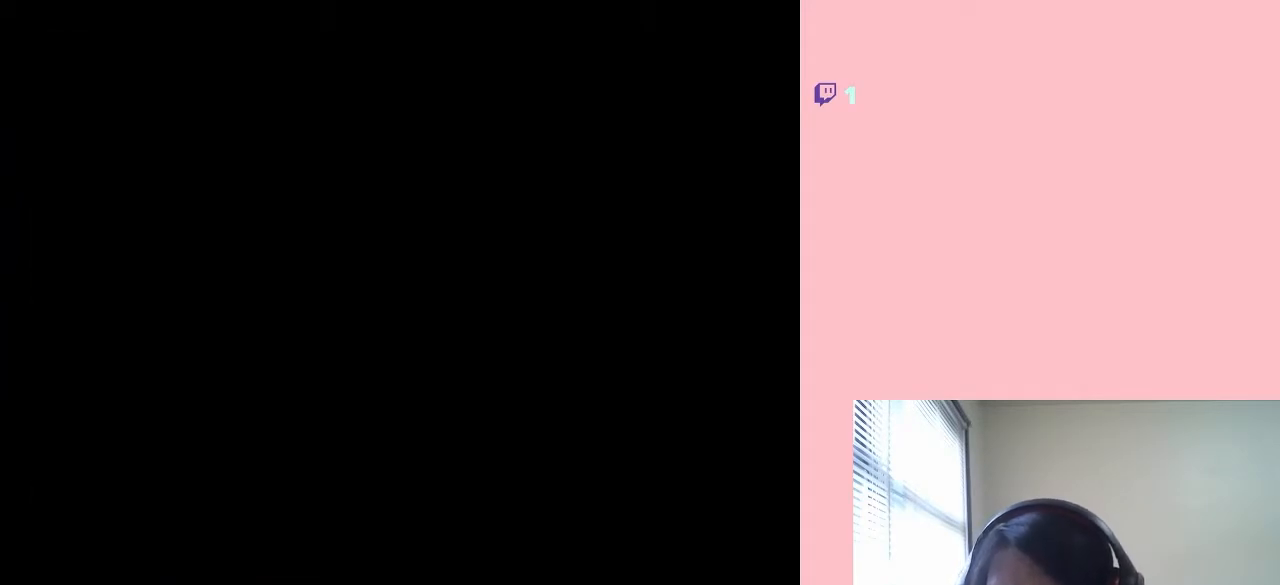
{"dt_ms": 500, "buttons": [], "left_stick": "center", "right_stick": "center", "events": []}
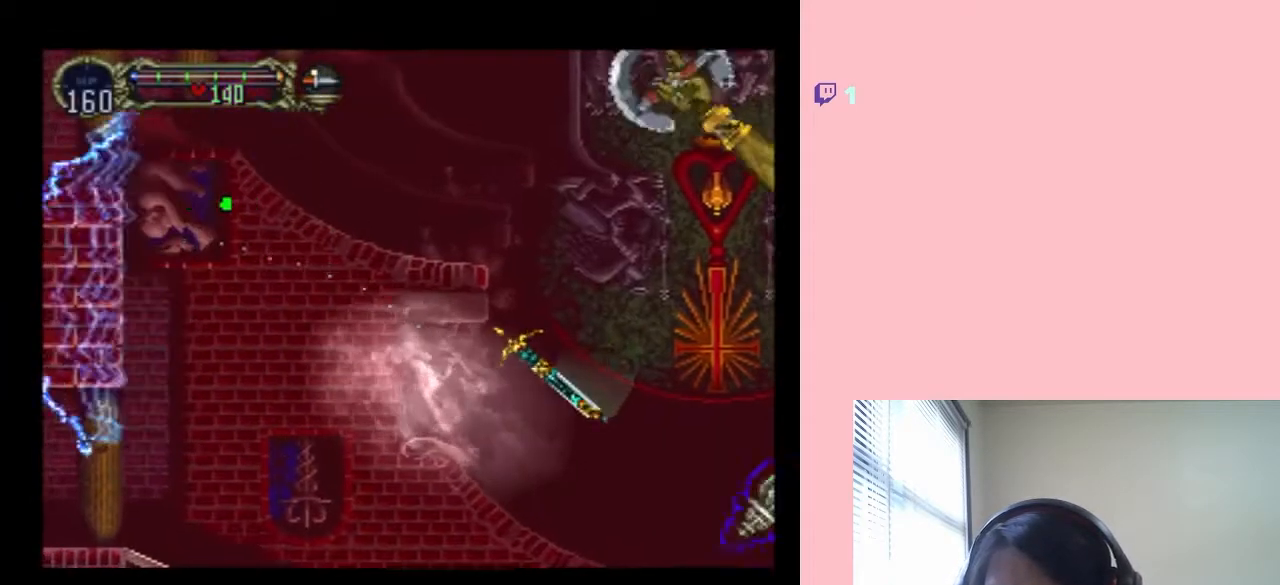
{"dt_ms": 500, "buttons": ["DPAD_LEFT"], "left_stick": "center", "right_stick": "center", "events": [[217, "L1", "down"], [400, "DPAD_LEFT", "down"], [400, "L1", "up"]]}
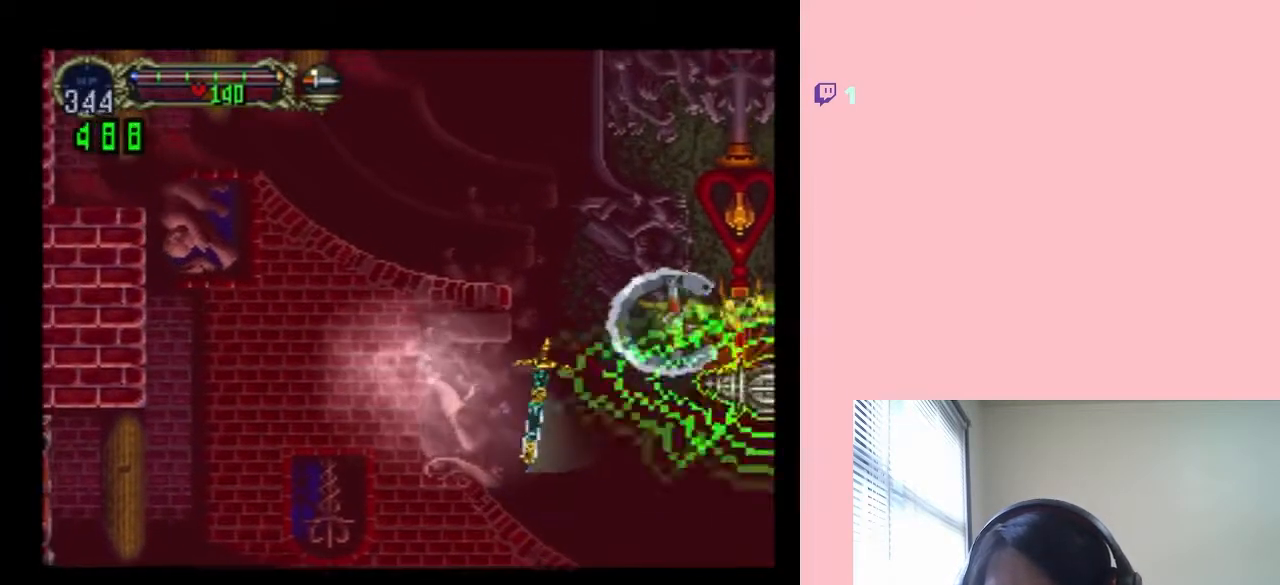
{"dt_ms": 500, "buttons": ["DPAD_LEFT"], "left_stick": "center", "right_stick": "center", "events": [[233, "L1", "down"], [433, "L1", "up"]]}
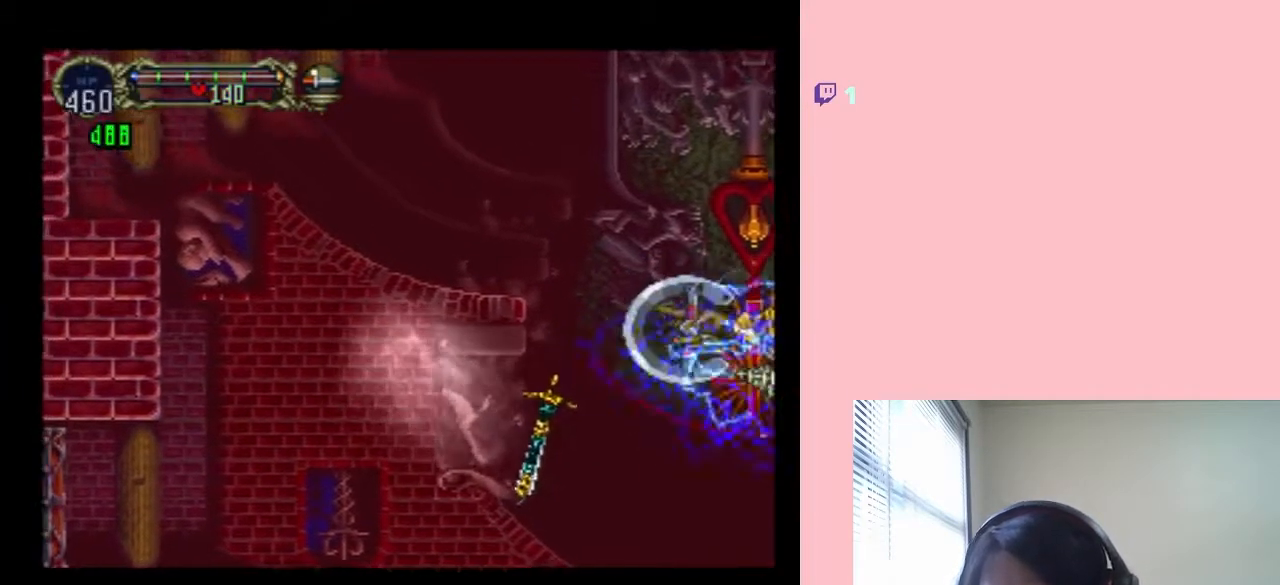
{"dt_ms": 500, "buttons": ["DPAD_LEFT"], "left_stick": "center", "right_stick": "center", "events": []}
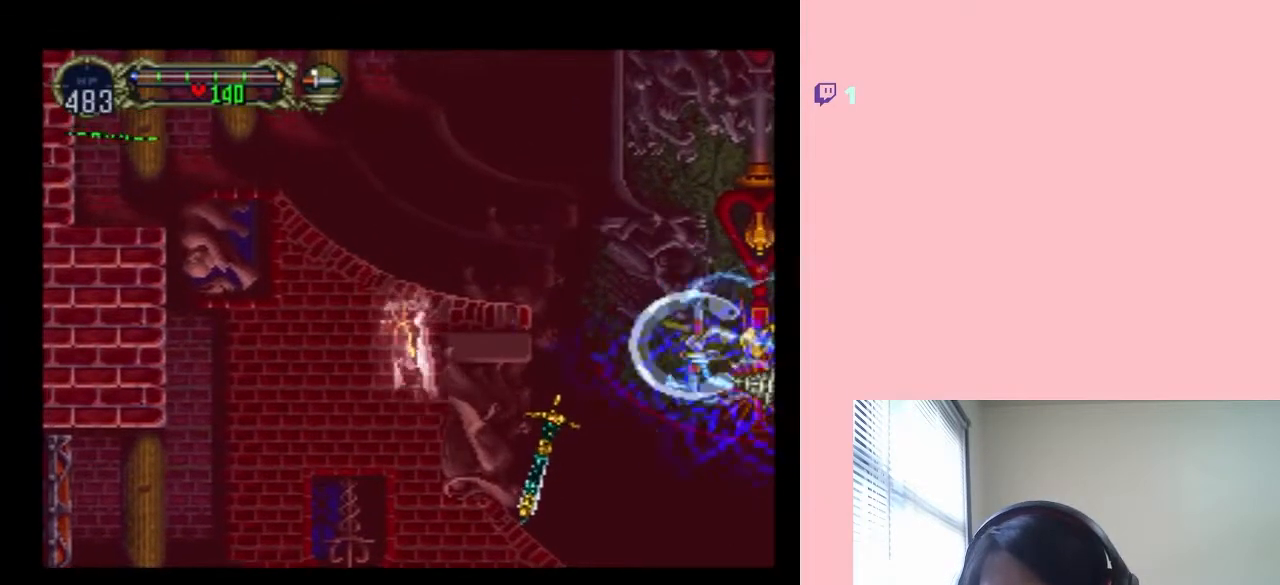
{"dt_ms": 500, "buttons": ["DPAD_LEFT"], "left_stick": "center", "right_stick": "center", "events": []}
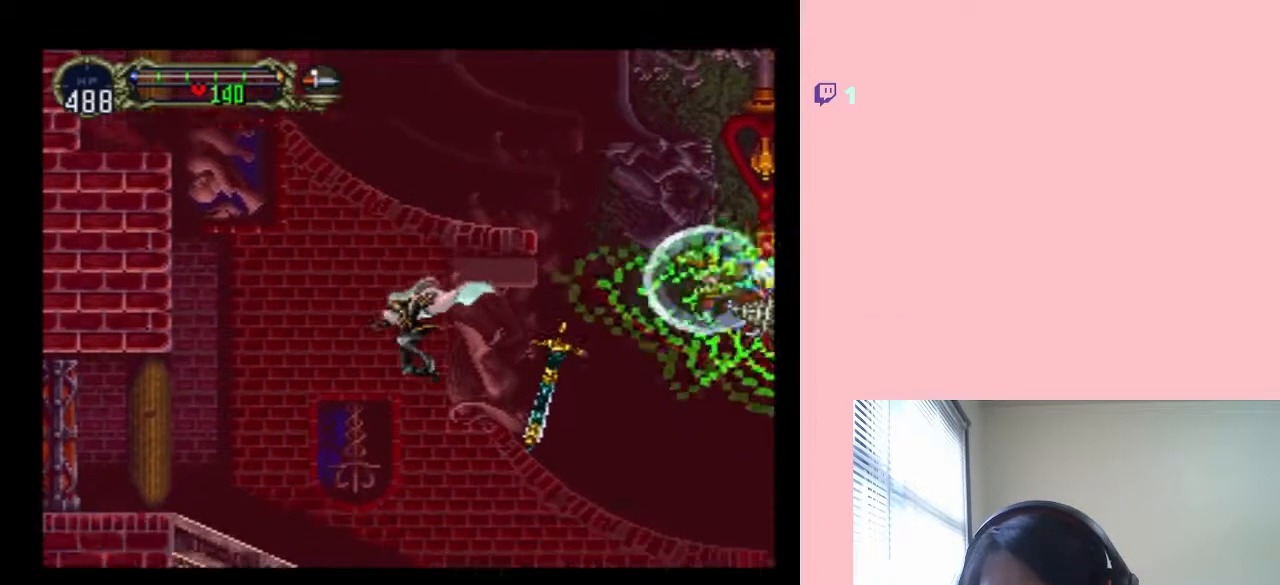
{"dt_ms": 500, "buttons": ["DPAD_LEFT"], "left_stick": "center", "right_stick": "center", "events": []}
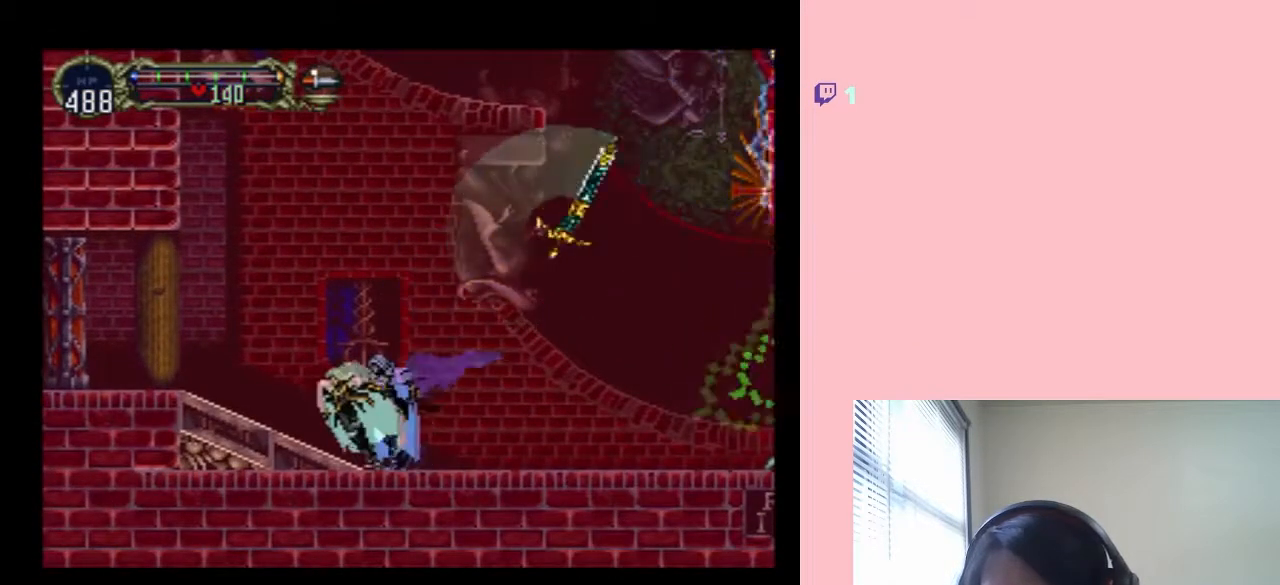
{"dt_ms": 500, "buttons": ["A", "DPAD_LEFT"], "left_stick": "center", "right_stick": "center", "events": [[83, "B", "down"], [283, "B", "up"], [417, "A", "down"]]}
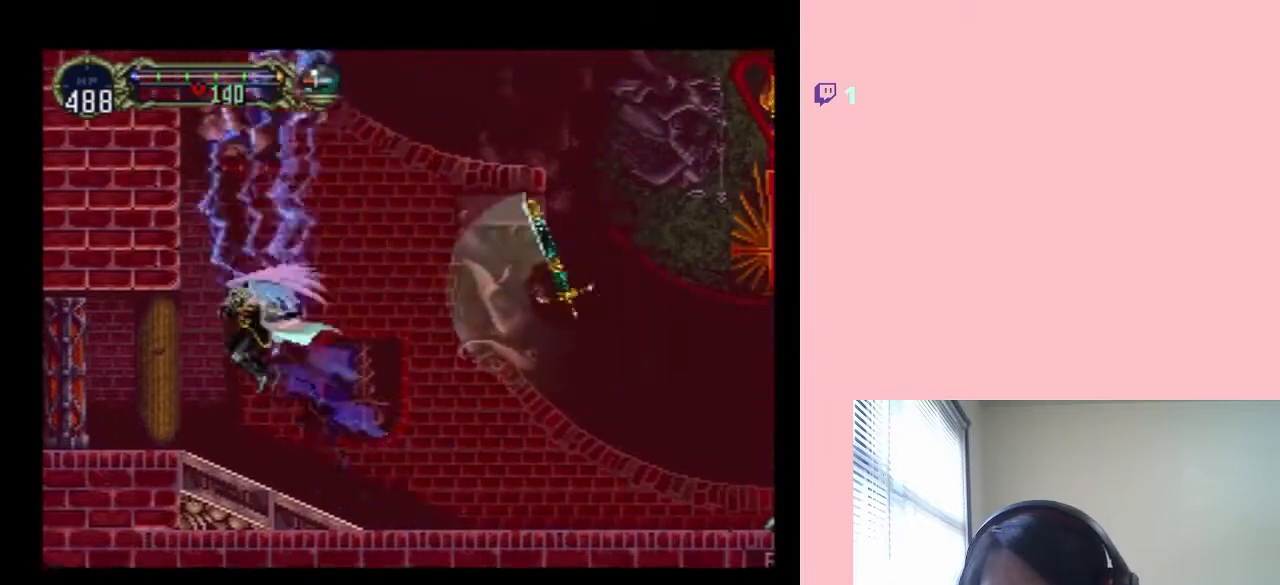
{"dt_ms": 500, "buttons": ["DPAD_RIGHT"], "left_stick": "center", "right_stick": "center", "events": [[33, "A", "up"], [500, "DPAD_LEFT", "up"], [500, "DPAD_RIGHT", "down"]]}
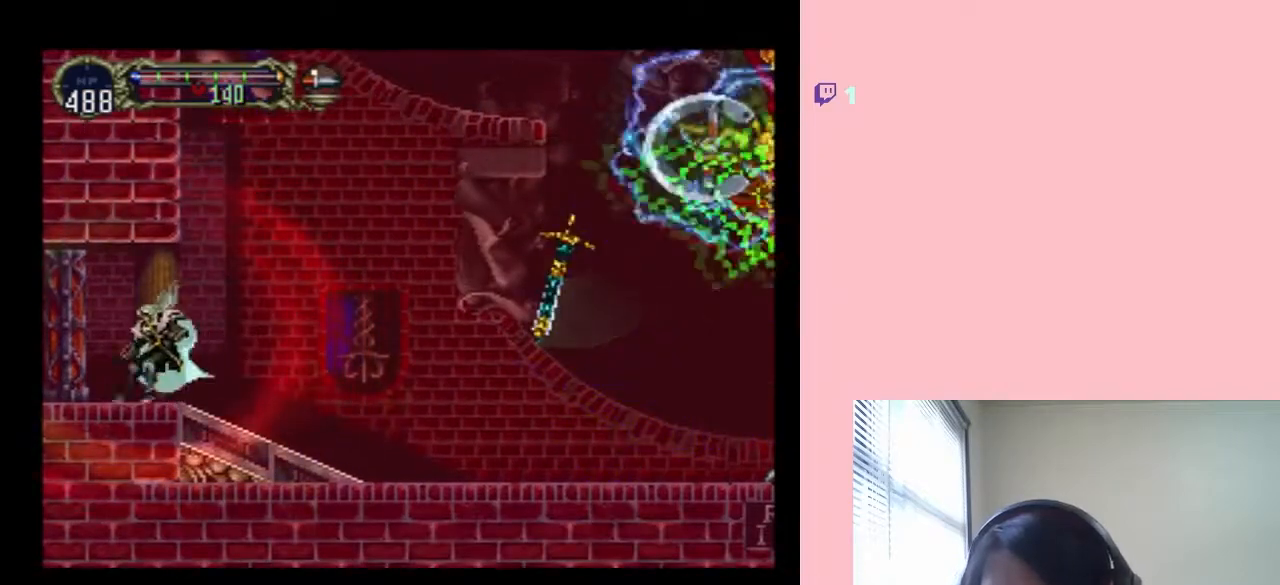
{"dt_ms": 500, "buttons": ["START"], "left_stick": "center", "right_stick": "center", "events": [[400, "START", "down"], [433, "DPAD_RIGHT", "up"]]}
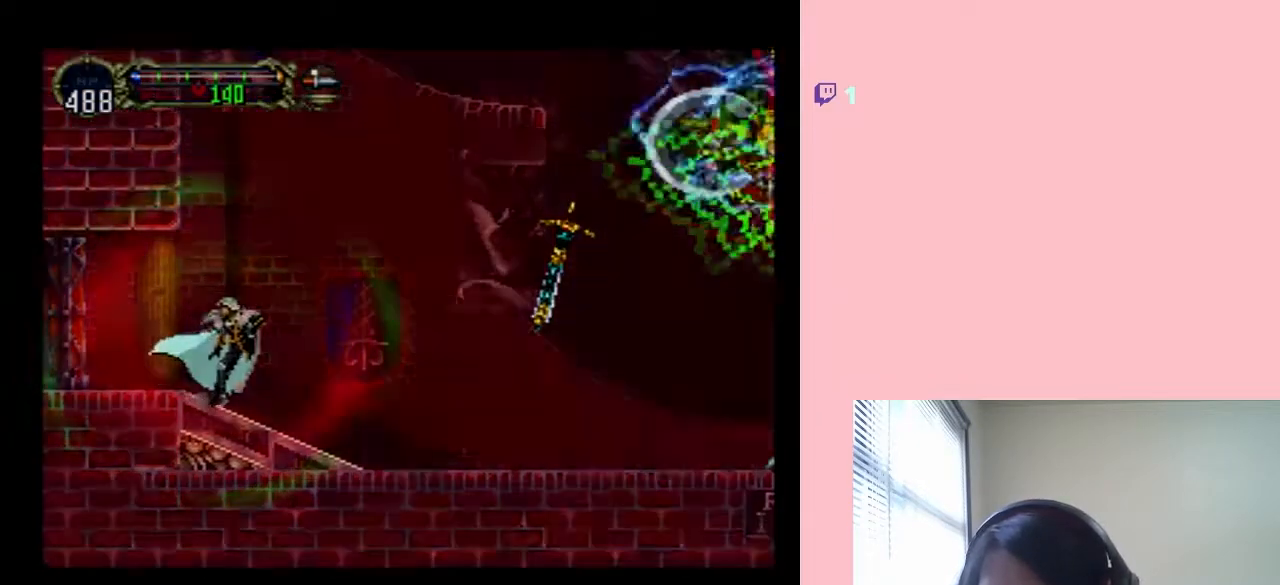
{"dt_ms": 500, "buttons": [], "left_stick": "center", "right_stick": "center", "events": [[67, "START", "up"]]}
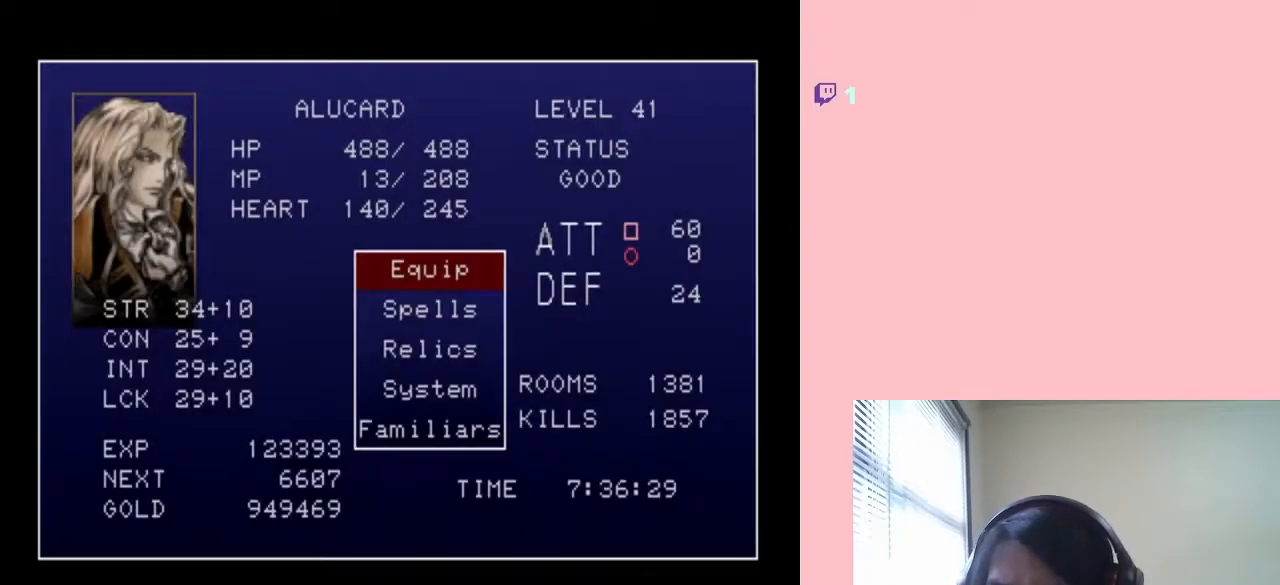
{"dt_ms": 500, "buttons": [], "left_stick": "center", "right_stick": "center", "events": [[200, "B", "down"], [317, "B", "up"]]}
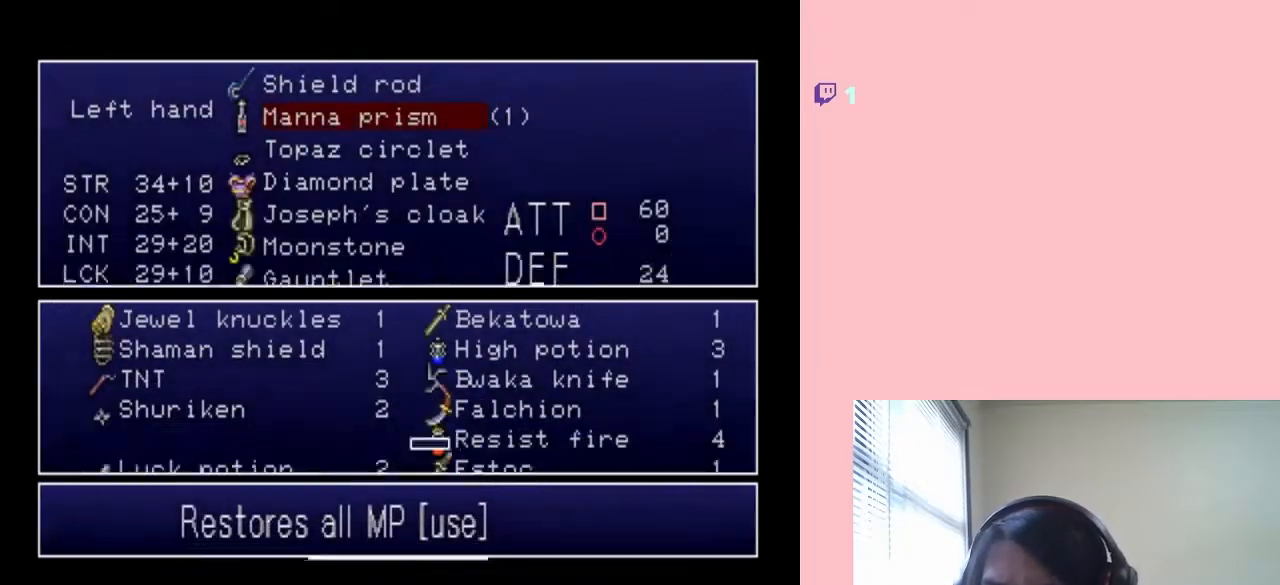
{"dt_ms": 500, "buttons": [], "left_stick": "center", "right_stick": "center", "events": [[283, "B", "down"], [367, "B", "up"]]}
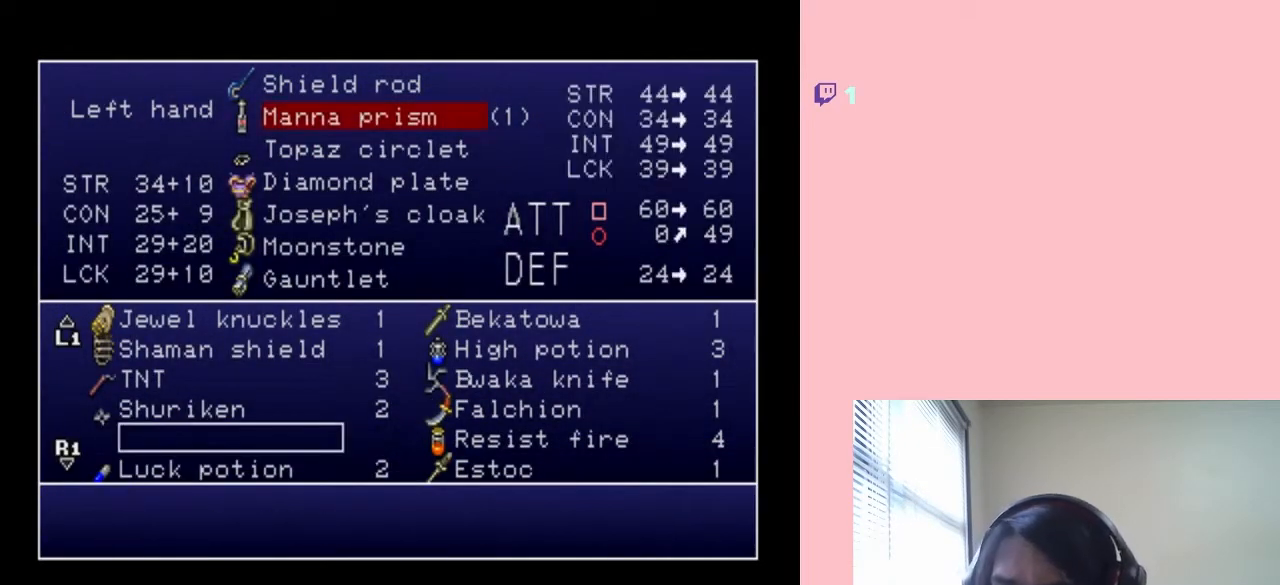
{"dt_ms": 500, "buttons": ["DPAD_DOWN"], "left_stick": "center", "right_stick": "center", "events": [[283, "DPAD_DOWN", "down"]]}
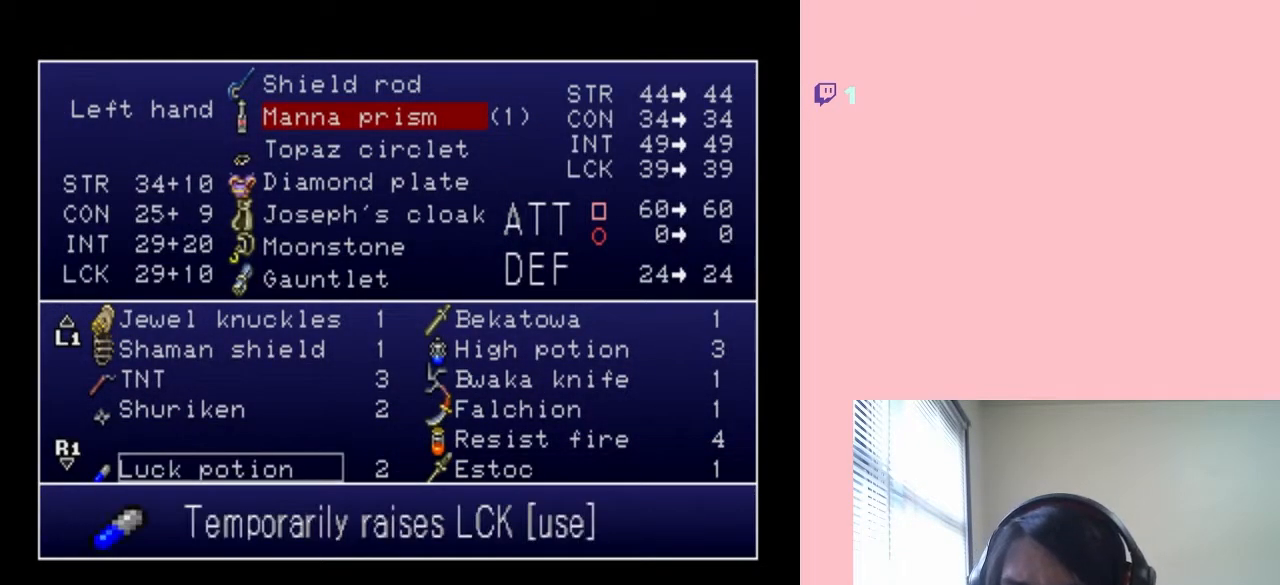
{"dt_ms": 500, "buttons": ["DPAD_DOWN"], "left_stick": "center", "right_stick": "center", "events": []}
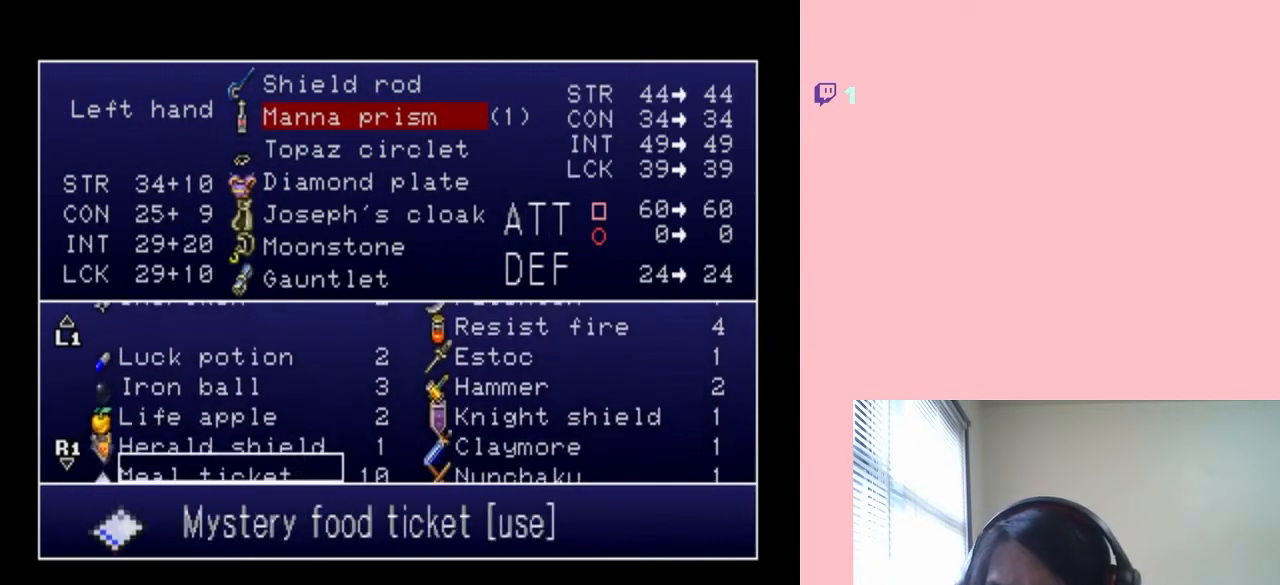
{"dt_ms": 1000, "buttons": [], "left_stick": "center", "right_stick": "center", "events": [[533, "DPAD_DOWN", "up"], [650, "DPAD_RIGHT", "down"], [800, "DPAD_RIGHT", "up"]]}
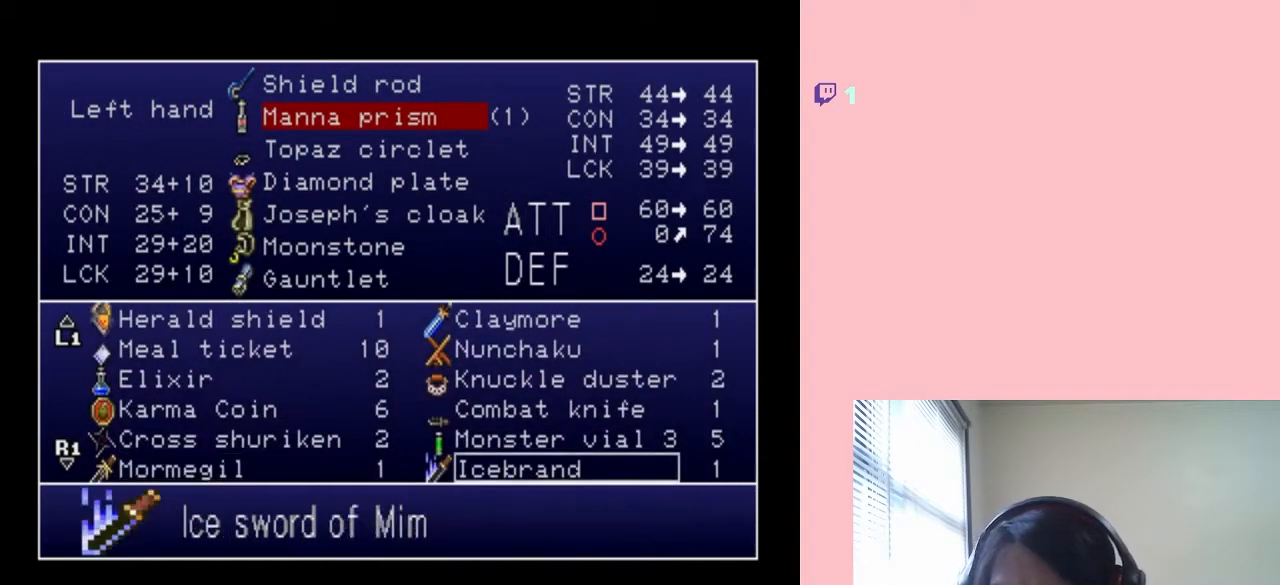
{"dt_ms": 500, "buttons": ["DPAD_UP"], "left_stick": "center", "right_stick": "center", "events": [[100, "DPAD_UP", "down"], [183, "DPAD_UP", "up"], [283, "DPAD_UP", "down"], [383, "DPAD_UP", "up"], [467, "DPAD_UP", "down"]]}
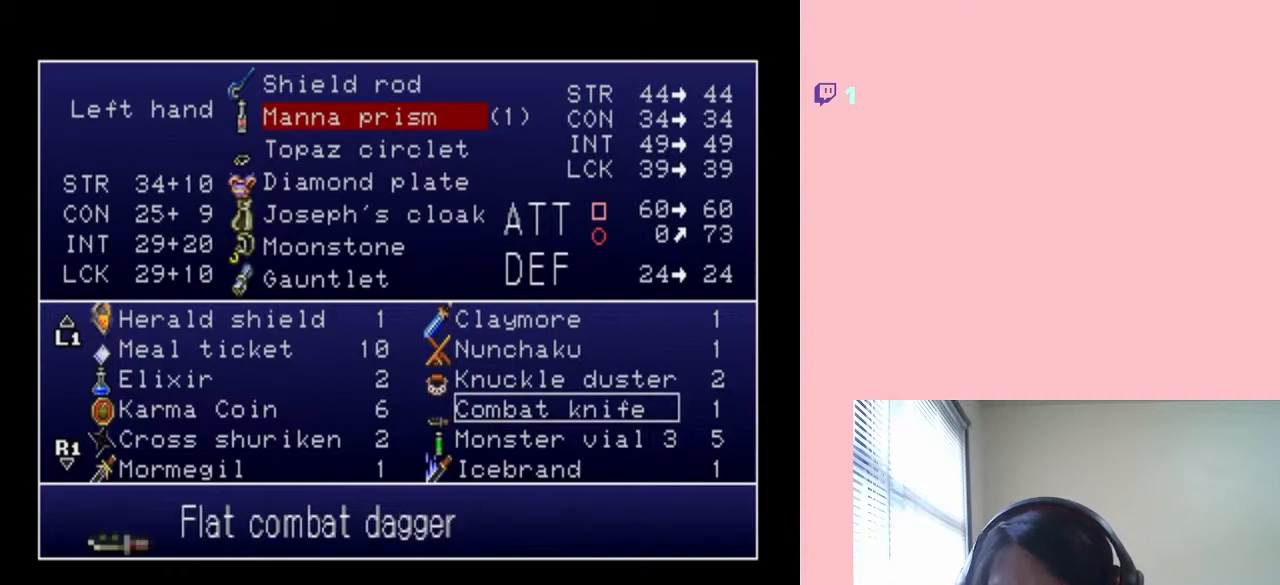
{"dt_ms": 500, "buttons": ["DPAD_UP"], "left_stick": "center", "right_stick": "center", "events": [[67, "DPAD_UP", "up"], [150, "DPAD_UP", "down"], [217, "DPAD_UP", "up"], [300, "DPAD_UP", "down"], [417, "DPAD_UP", "up"], [500, "DPAD_UP", "down"]]}
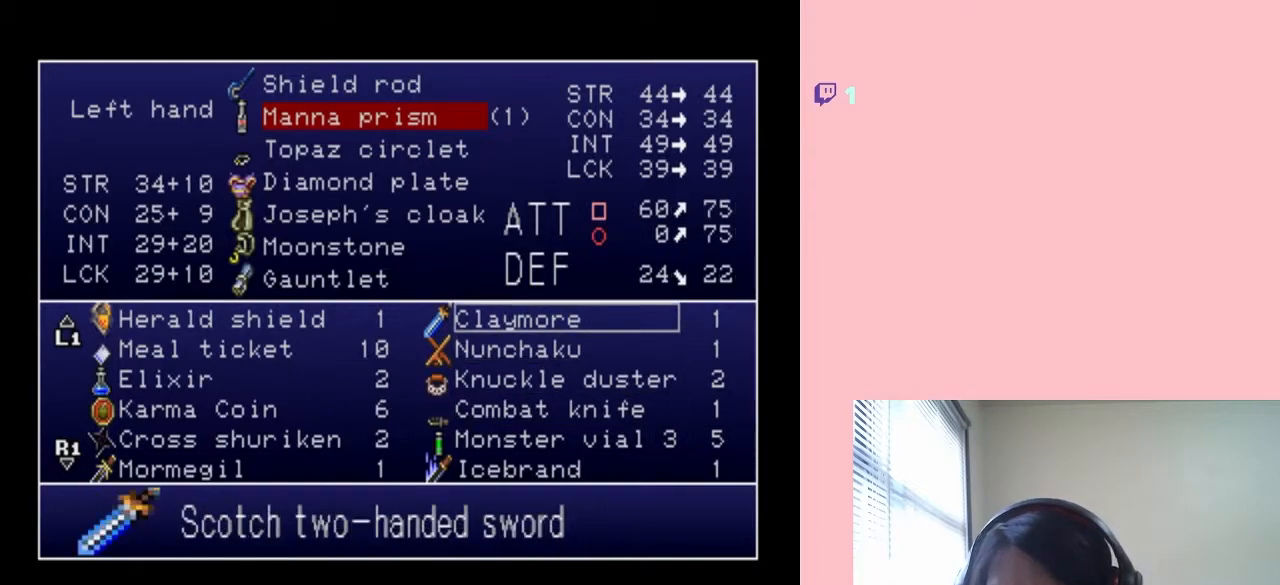
{"dt_ms": 500, "buttons": ["B"], "left_stick": "center", "right_stick": "center", "events": [[100, "DPAD_UP", "up"], [500, "B", "down"]]}